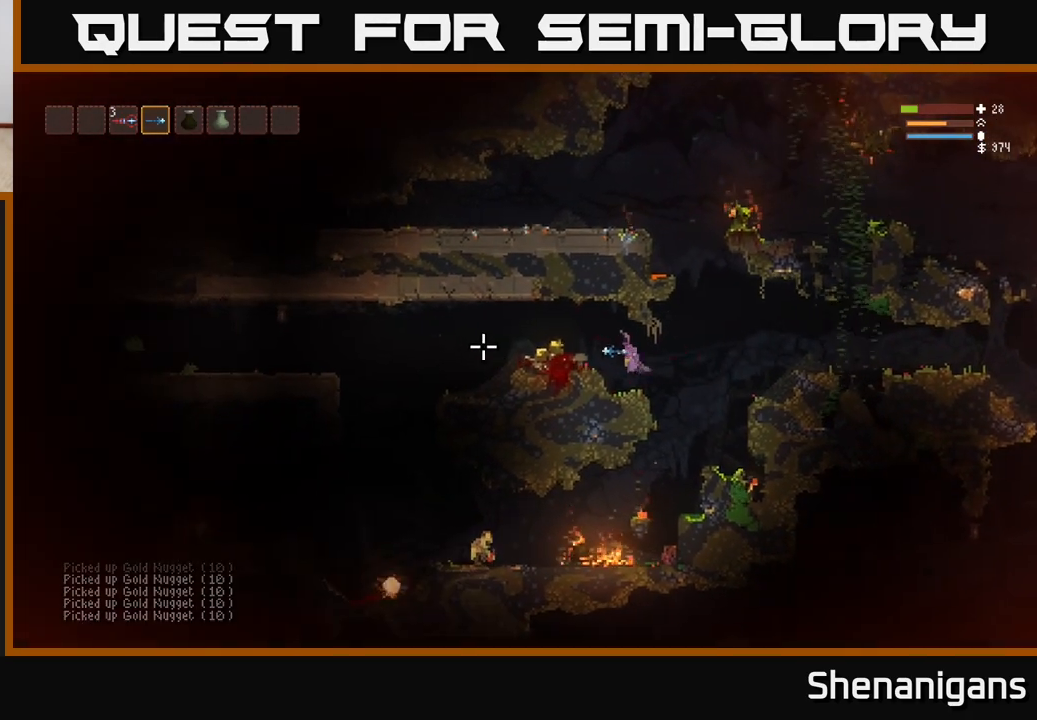
Gameplay with a controller (Xbox layout); each line is a JSON object with the inputs held at the frame after it. "events" lists button and stick changes between this image and that frame as [ms after this image, input, new state], when the widget could be followed in between.
{"buttons": [], "left_stick": "left", "right_stick": "left", "events": [[183, "L2", "down"], [233, "L2", "up"]]}
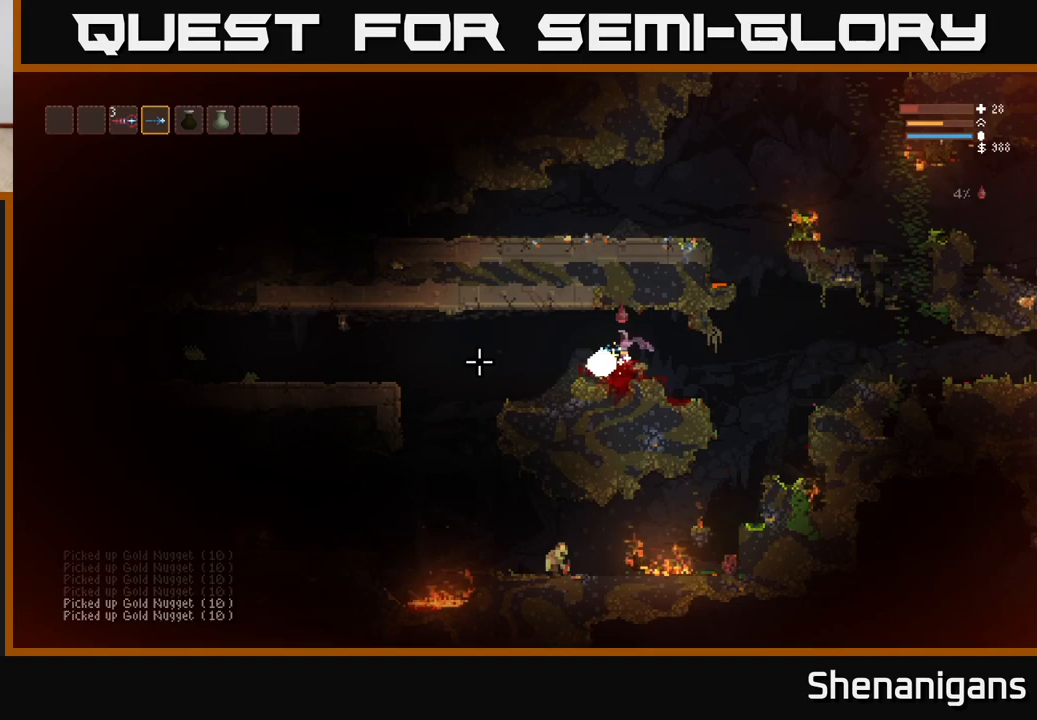
{"buttons": [], "left_stick": "left", "right_stick": "left", "events": [[183, "L2", "down"], [267, "L2", "up"]]}
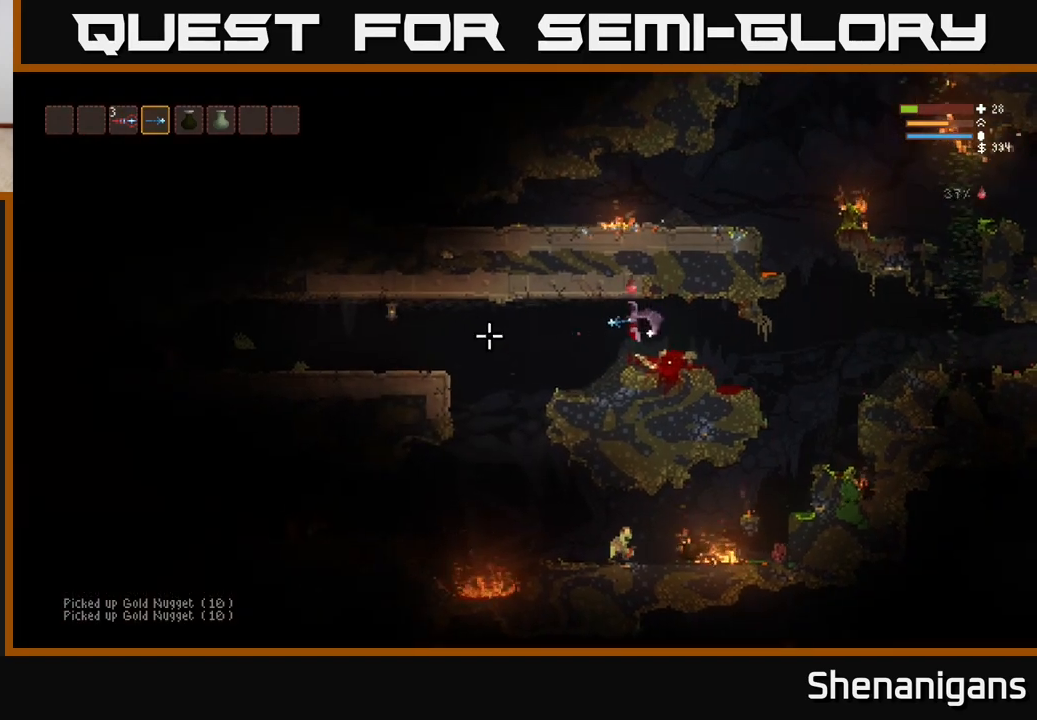
{"buttons": [], "left_stick": "left", "right_stick": "left", "events": [[117, "R2", "down"], [167, "left_stick", "center"], [217, "R2", "up"], [317, "left_stick", "left"]]}
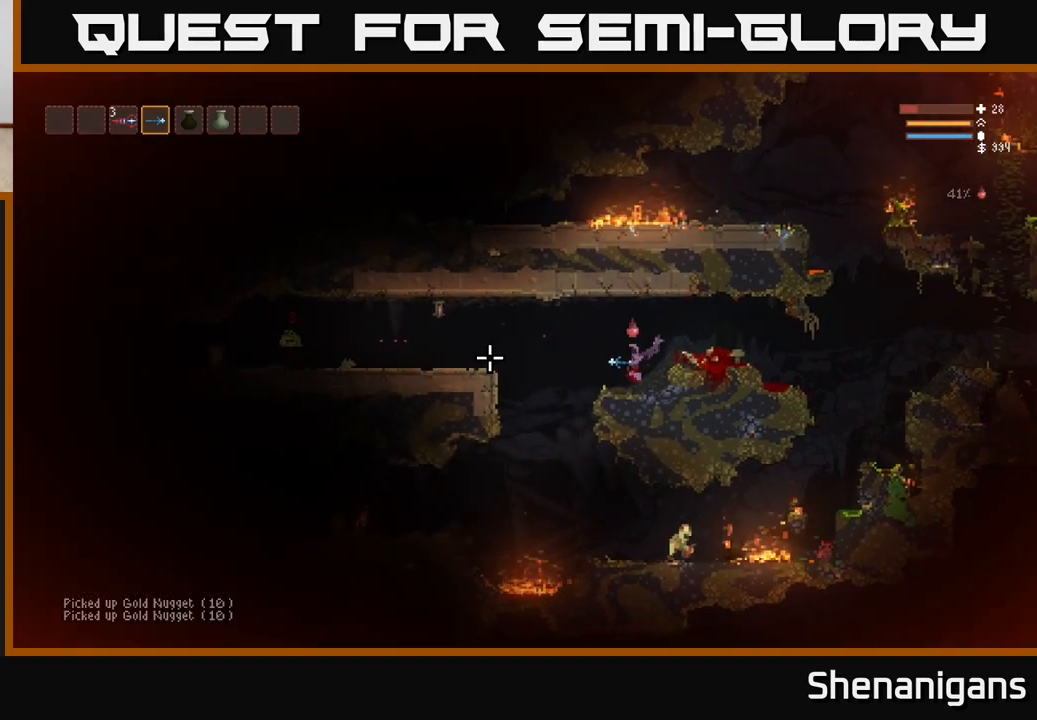
{"buttons": [], "left_stick": "left", "right_stick": "down-right", "events": [[283, "right_stick", "down"], [467, "right_stick", "down-right"]]}
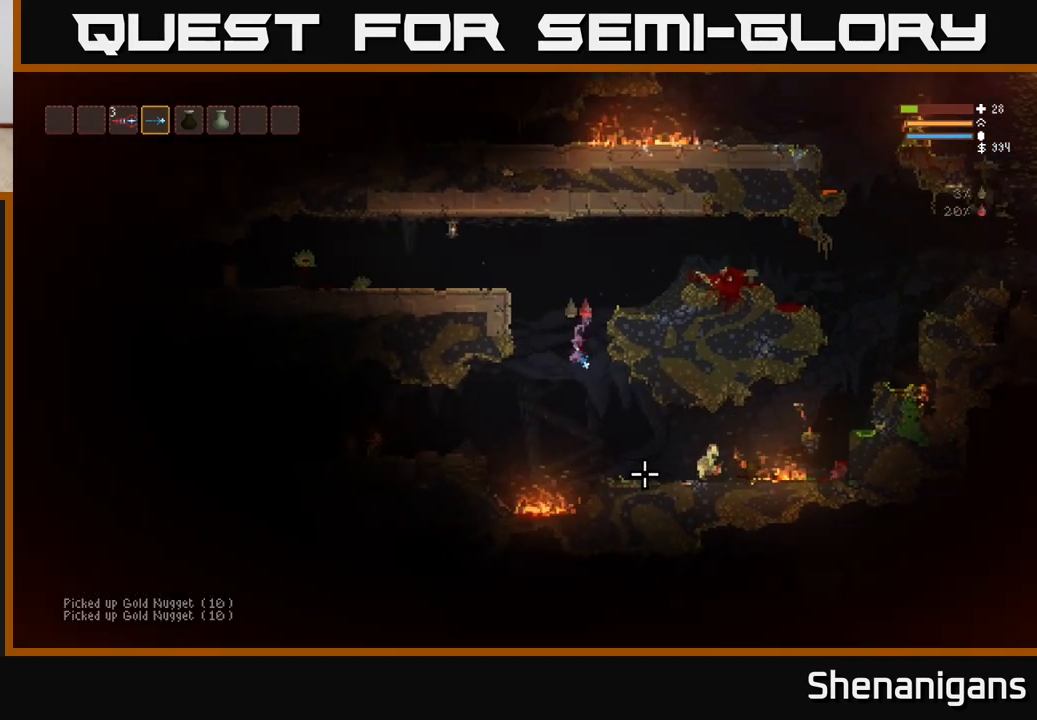
{"buttons": ["L2", "R2"], "left_stick": "center", "right_stick": "right", "events": [[17, "left_stick", "center"], [117, "L2", "down"], [133, "R2", "down"], [200, "right_stick", "right"], [217, "L2", "up"], [250, "R2", "up"], [450, "L2", "down"], [483, "R2", "down"]]}
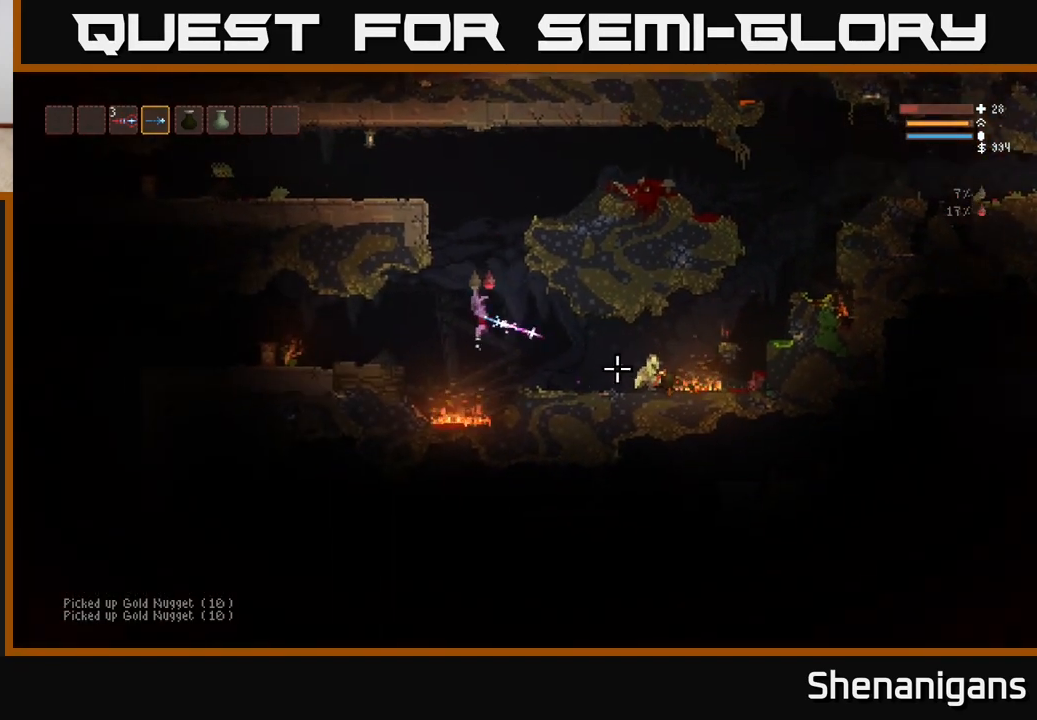
{"buttons": [], "left_stick": "center", "right_stick": "right", "events": [[67, "L2", "up"], [100, "R2", "up"], [350, "R2", "down"], [367, "L2", "down"], [450, "R2", "up"], [483, "L2", "up"]]}
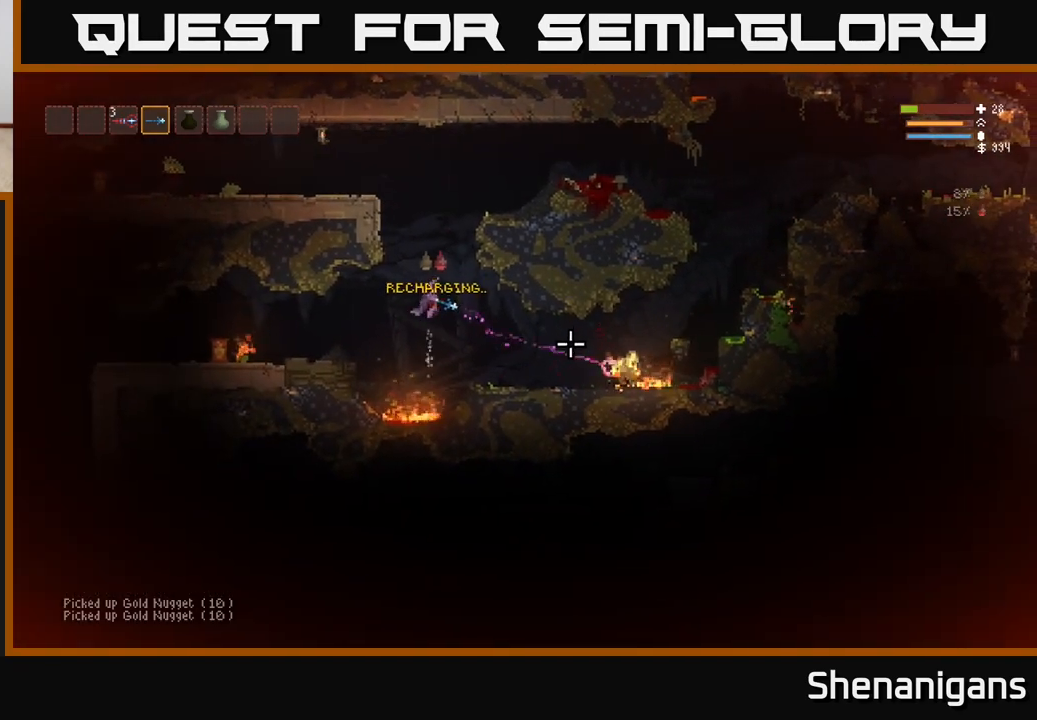
{"buttons": [], "left_stick": "right", "right_stick": "right", "events": [[100, "left_stick", "right"], [300, "R2", "down"], [333, "L2", "down"], [400, "R2", "up"], [433, "L2", "up"]]}
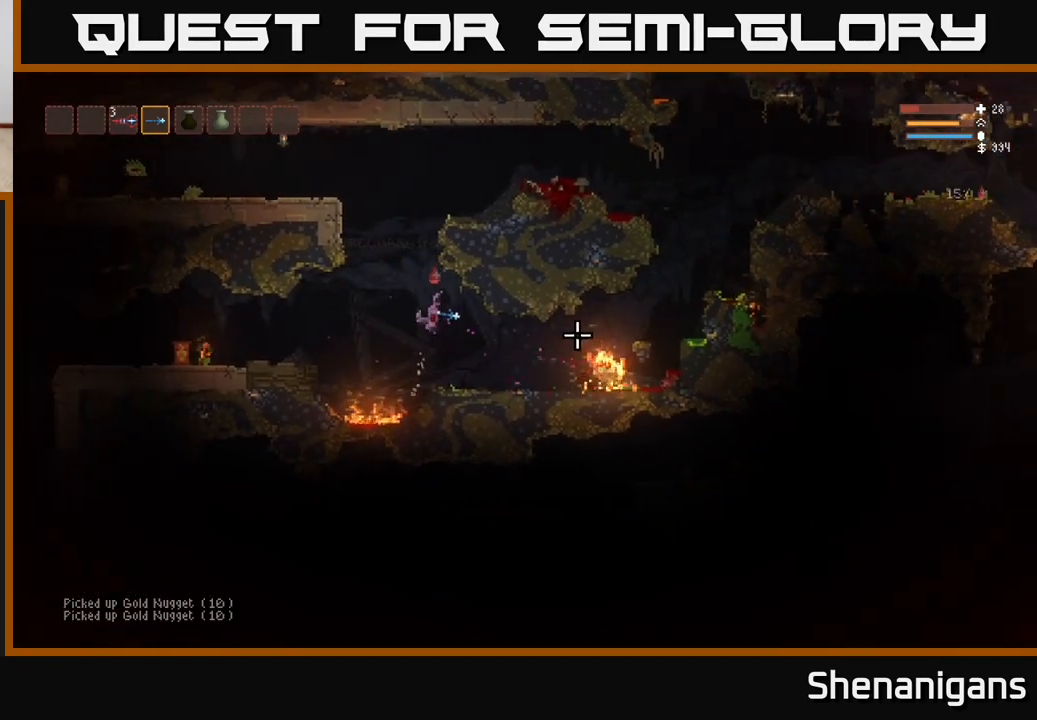
{"buttons": [], "left_stick": "left", "right_stick": "right", "events": [[383, "left_stick", "center"], [433, "left_stick", "left"]]}
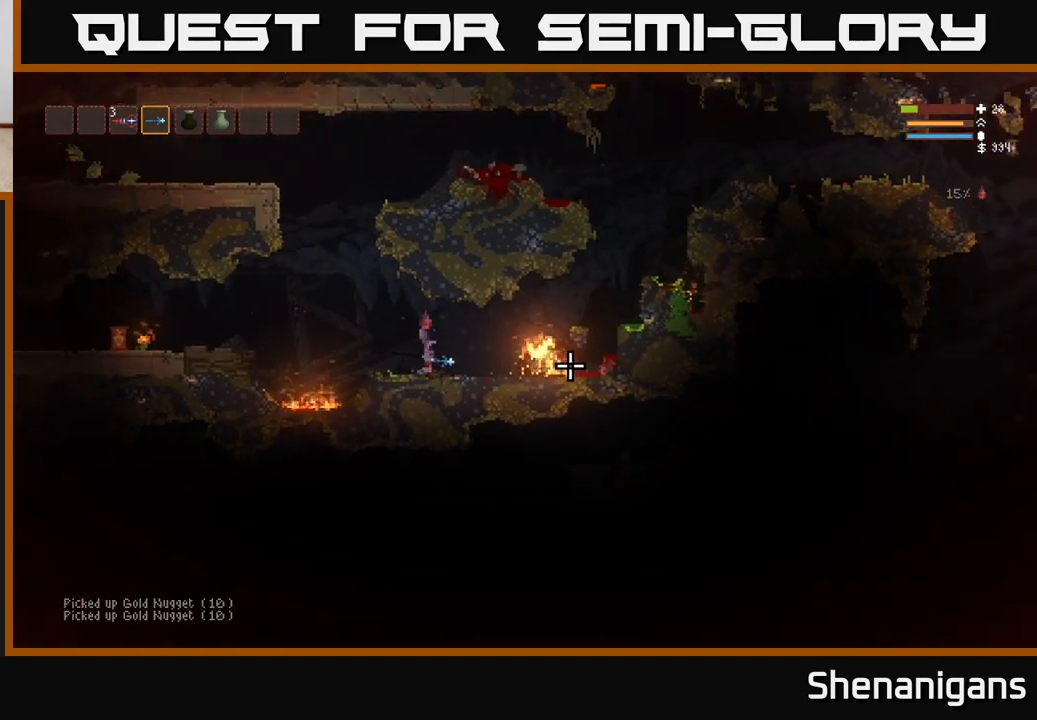
{"buttons": [], "left_stick": "left", "right_stick": "left", "events": [[167, "L2", "down"], [200, "right_stick", "left"], [483, "L2", "up"]]}
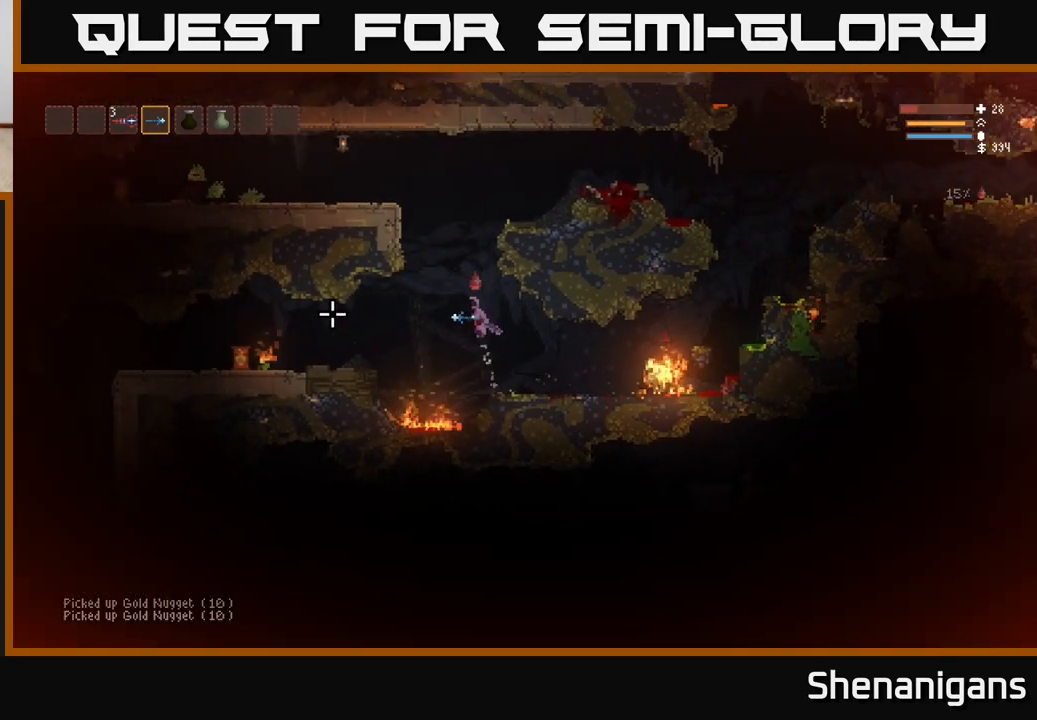
{"buttons": [], "left_stick": "center", "right_stick": "left", "events": [[100, "left_stick", "center"], [150, "R2", "down"], [167, "L2", "down"], [233, "left_stick", "right"], [267, "R2", "up"], [300, "L2", "up"], [400, "left_stick", "center"]]}
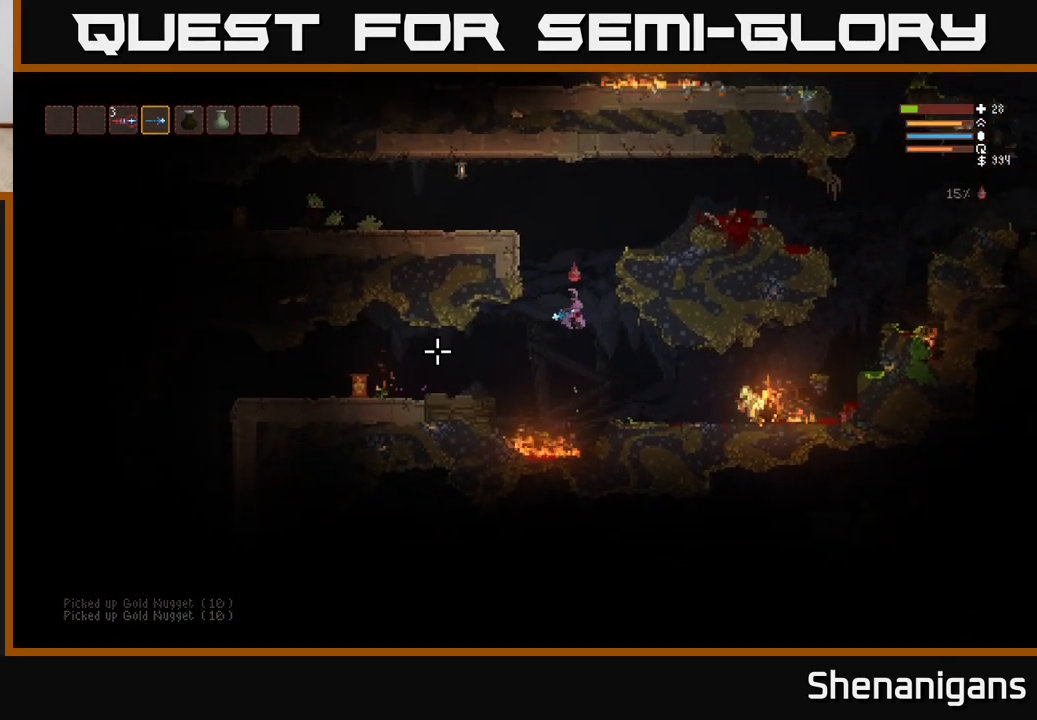
{"buttons": ["R2"], "left_stick": "center", "right_stick": "left", "events": [[50, "R2", "down"], [150, "R2", "up"], [283, "L2", "down"], [400, "L2", "up"], [467, "R2", "down"]]}
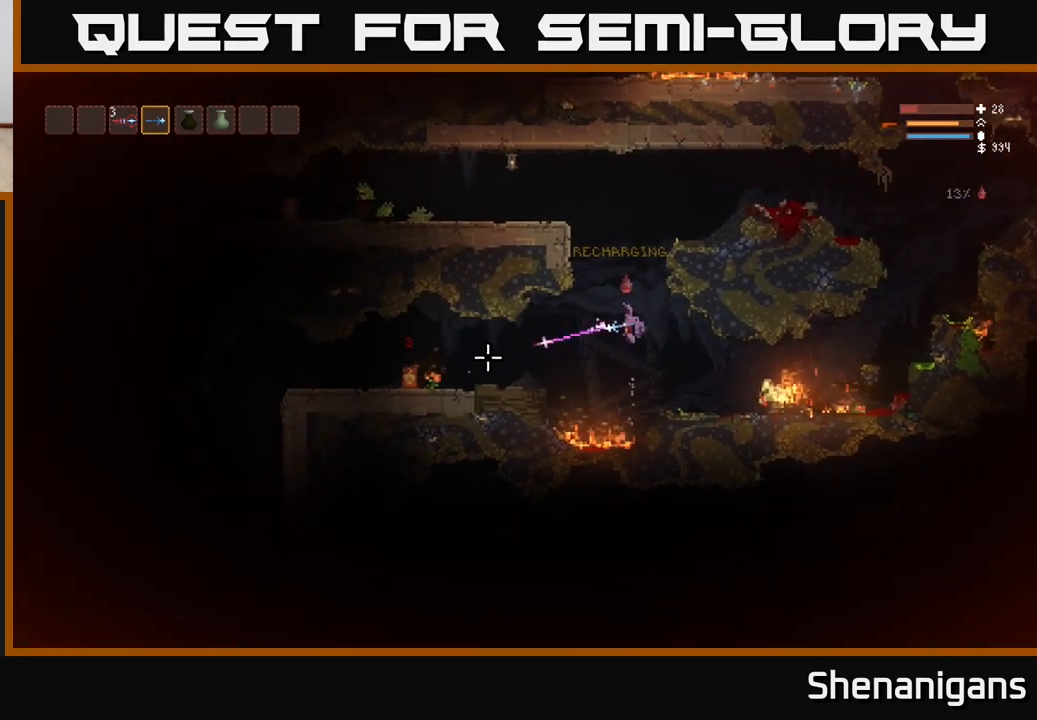
{"buttons": ["L2"], "left_stick": "right", "right_stick": "left", "events": [[67, "R2", "up"], [200, "L2", "down"], [367, "left_stick", "right"]]}
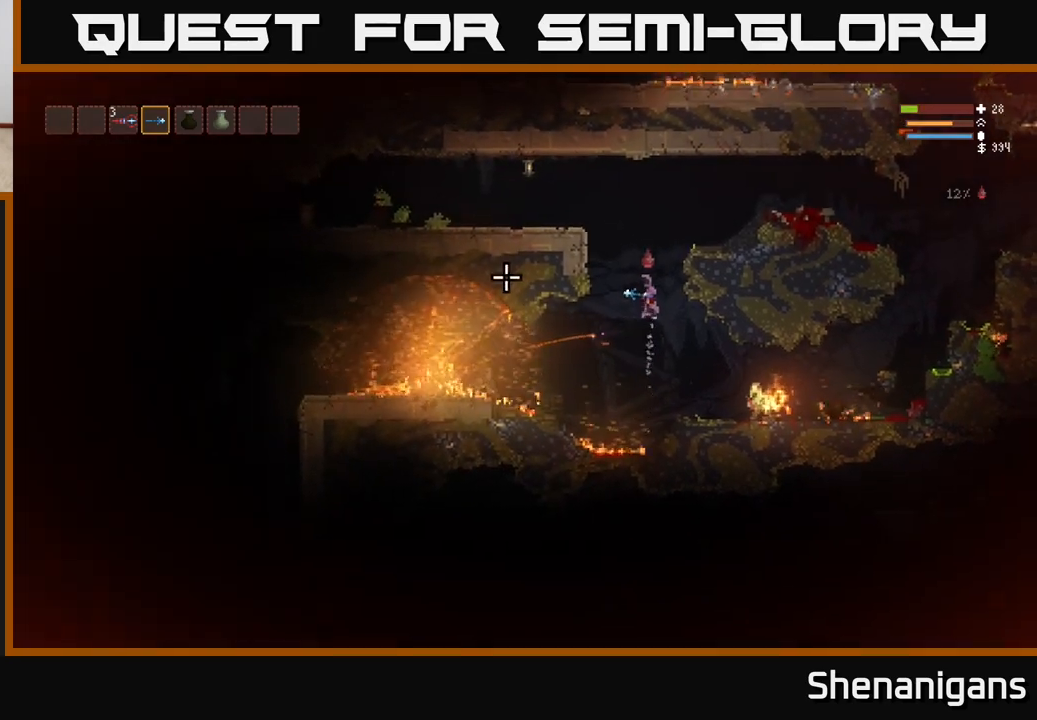
{"buttons": ["L2"], "left_stick": "right", "right_stick": "left", "events": [[33, "left_stick", "center"], [83, "left_stick", "left"], [217, "left_stick", "center"], [300, "left_stick", "right"]]}
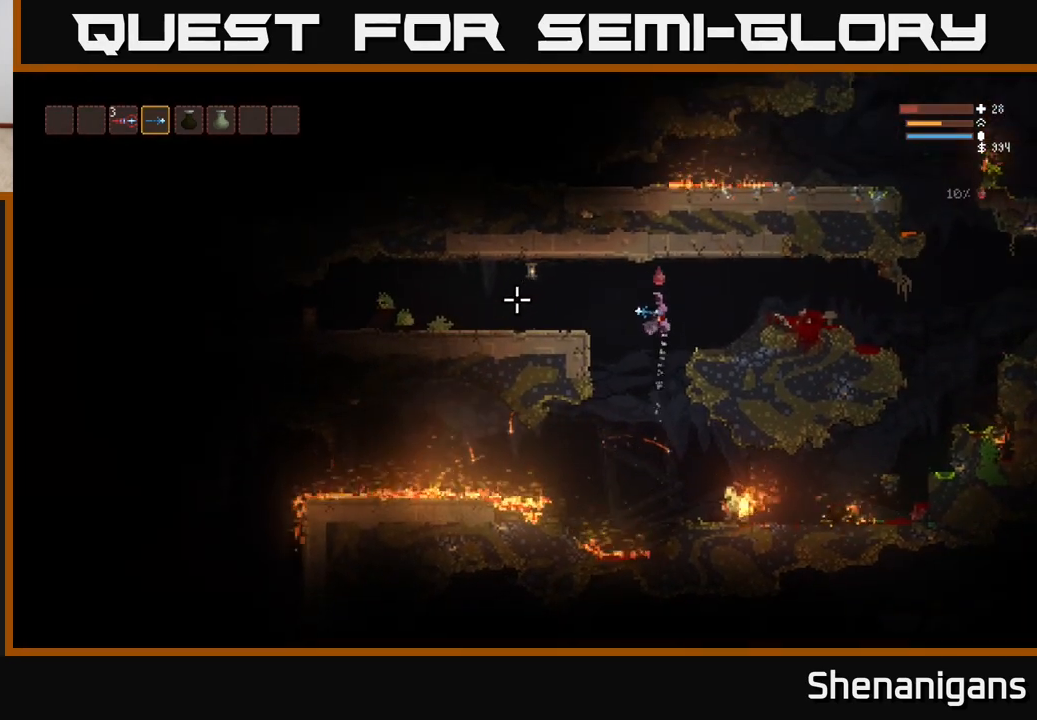
{"buttons": [], "left_stick": "center", "right_stick": "left", "events": [[33, "L2", "up"], [33, "R2", "down"], [150, "R2", "up"], [383, "left_stick", "center"], [400, "R2", "down"], [483, "R2", "up"]]}
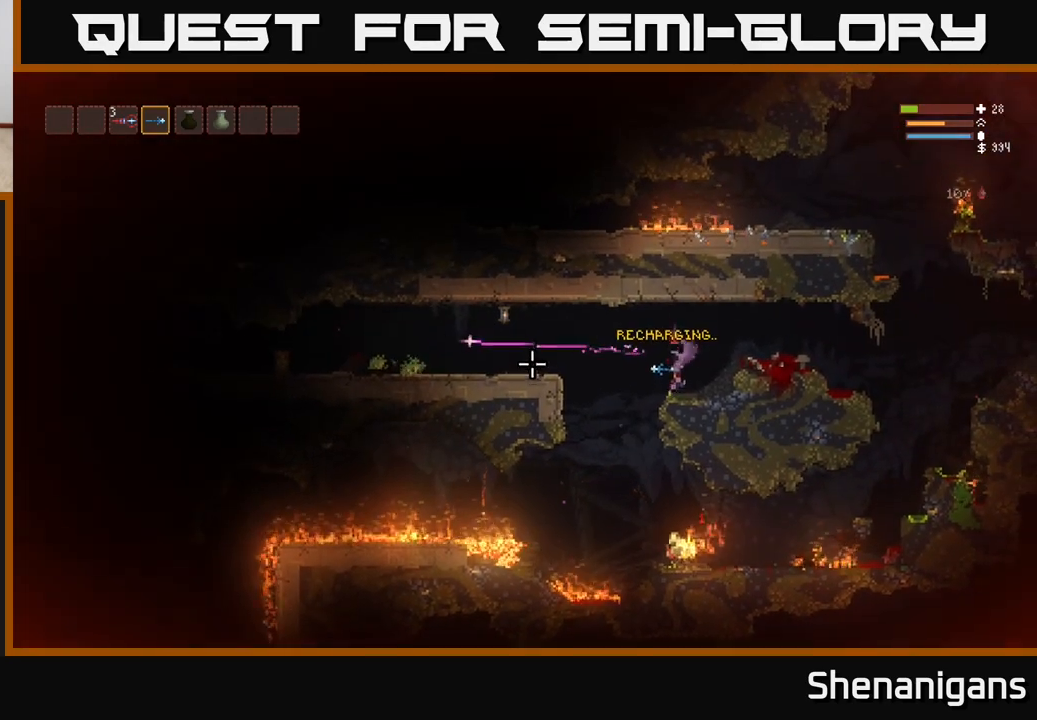
{"buttons": [], "left_stick": "center", "right_stick": "left", "events": [[283, "L2", "down"], [400, "L2", "up"], [400, "R2", "down"], [500, "R2", "up"]]}
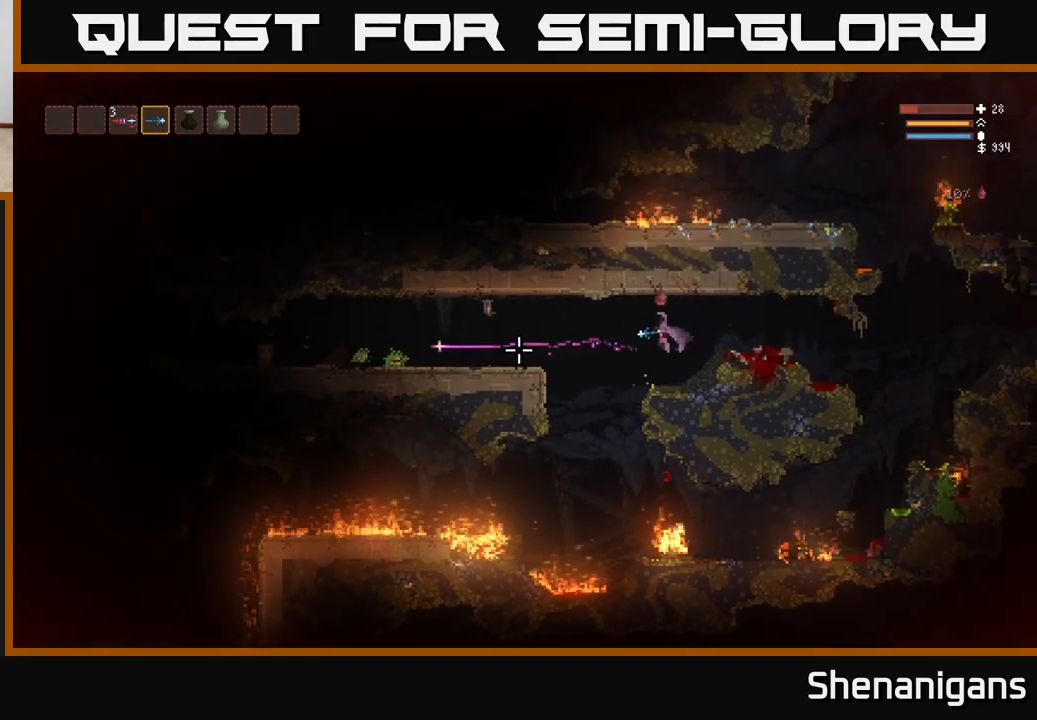
{"buttons": [], "left_stick": "center", "right_stick": "left", "events": [[50, "left_stick", "right"], [183, "left_stick", "center"], [300, "R2", "down"], [333, "L2", "down"], [400, "L2", "up"], [400, "R2", "up"]]}
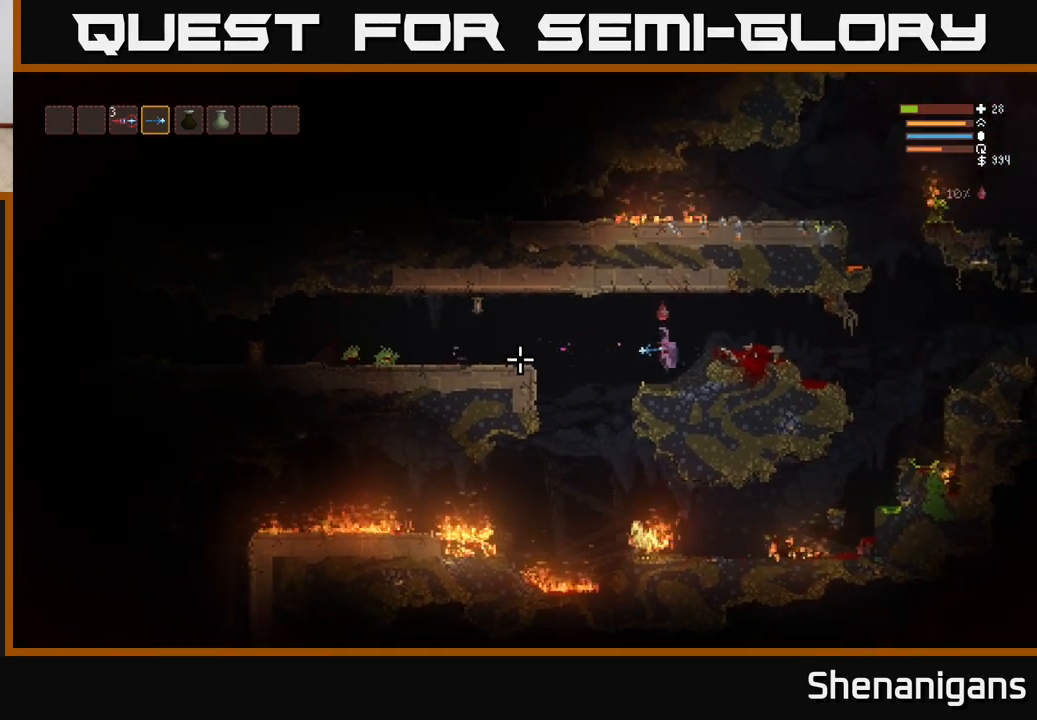
{"buttons": [], "left_stick": "center", "right_stick": "left", "events": [[167, "L2", "down"], [283, "L2", "up"]]}
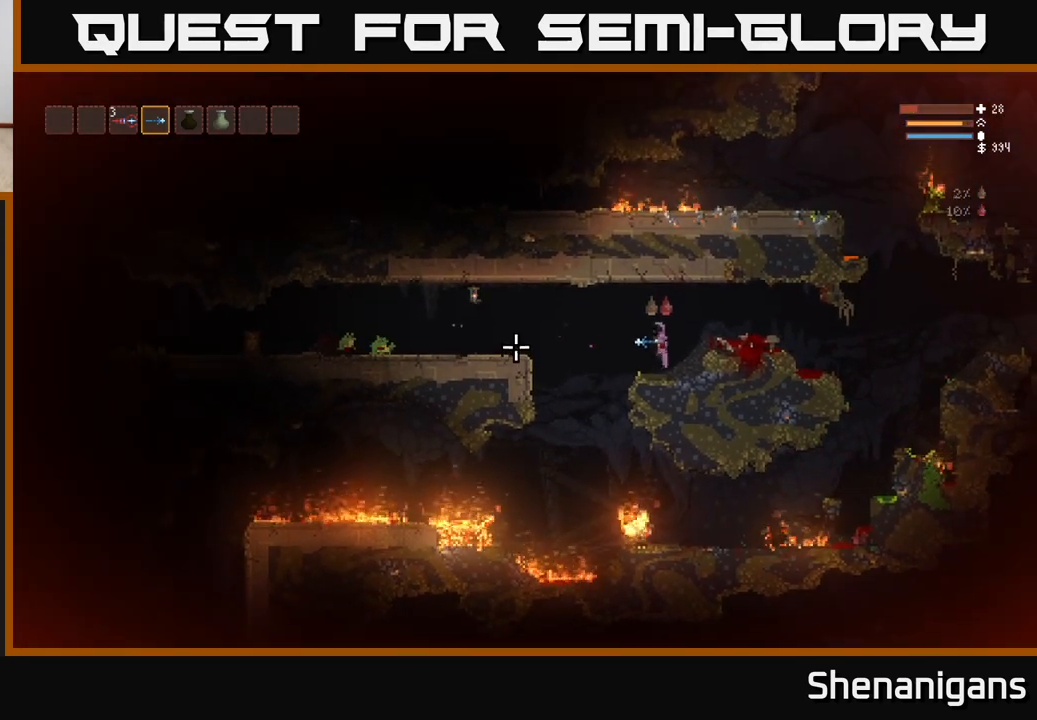
{"buttons": [], "left_stick": "center", "right_stick": "left", "events": [[33, "L2", "down"], [217, "L2", "up"], [317, "R2", "down"], [417, "R2", "up"]]}
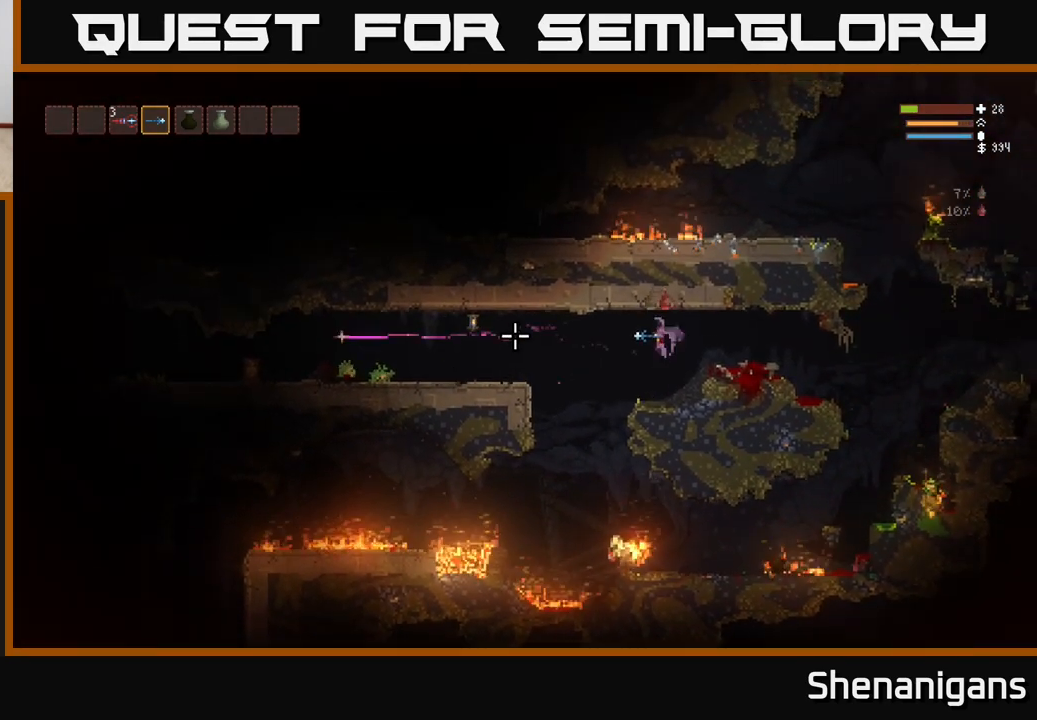
{"buttons": ["L2"], "left_stick": "center", "right_stick": "left", "events": [[383, "L2", "down"]]}
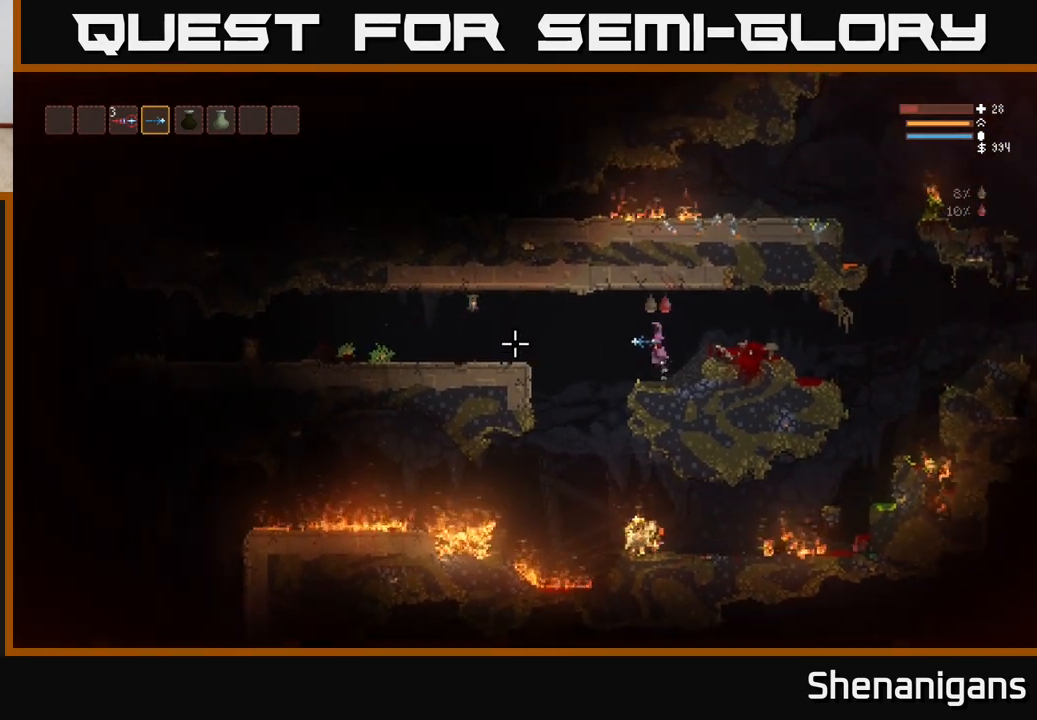
{"buttons": [], "left_stick": "center", "right_stick": "left", "events": [[167, "left_stick", "right"], [183, "L2", "up"], [200, "R2", "down"], [300, "R2", "up"], [367, "left_stick", "center"]]}
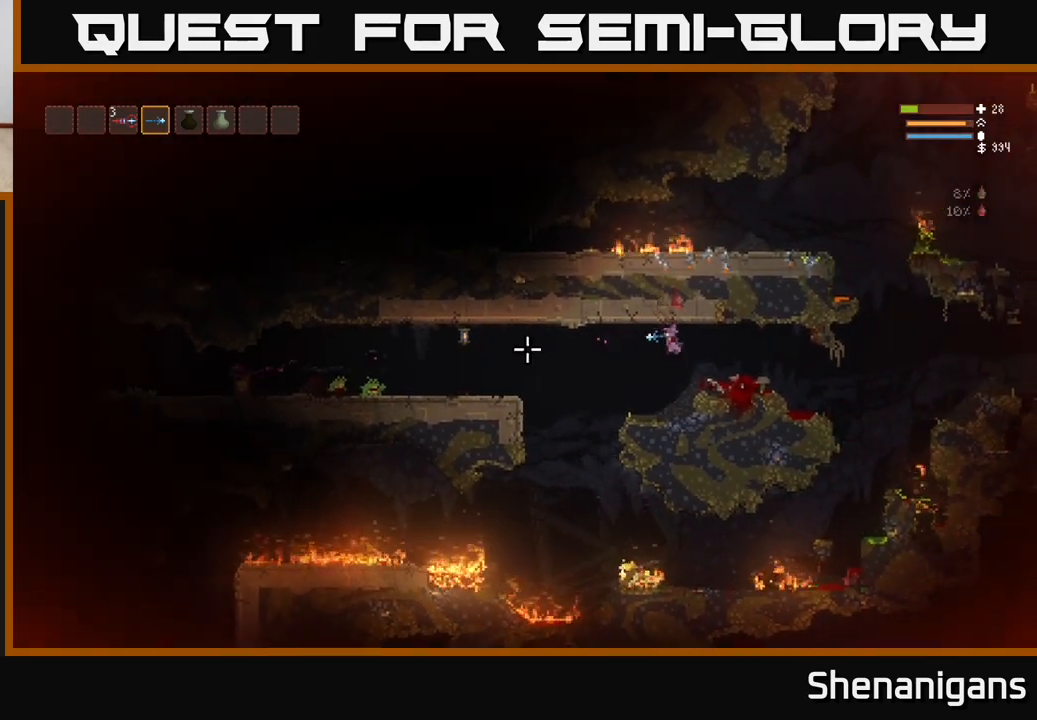
{"buttons": ["L2"], "left_stick": "center", "right_stick": "left", "events": [[333, "L2", "down"]]}
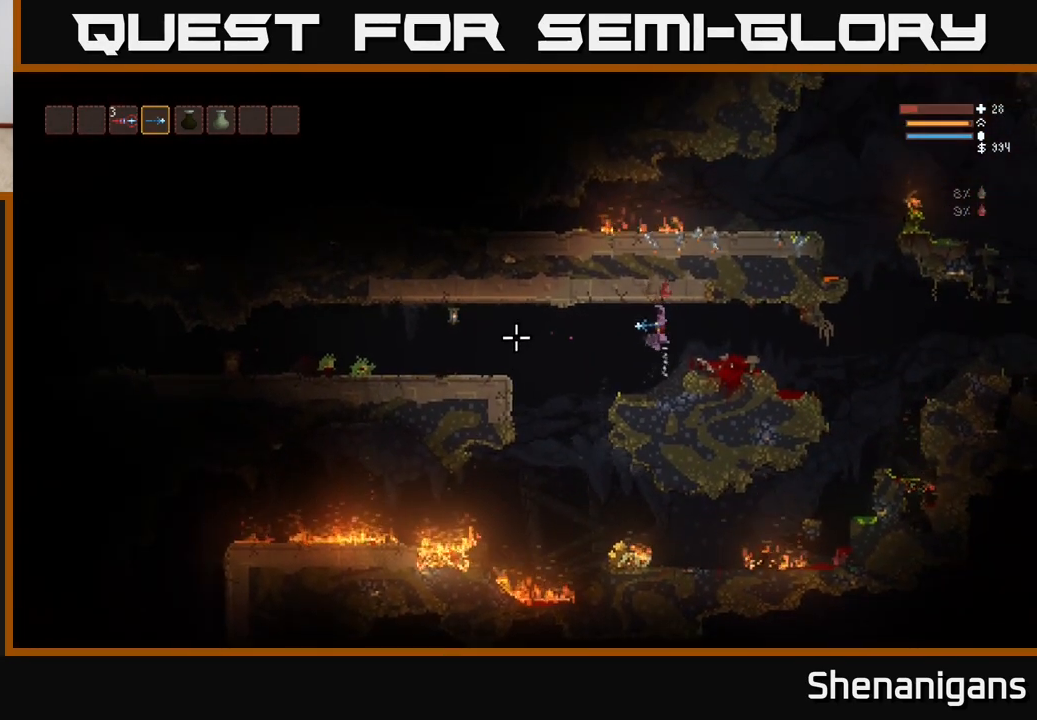
{"buttons": [], "left_stick": "center", "right_stick": "left", "events": [[33, "L2", "up"], [67, "R2", "down"], [167, "R2", "up"]]}
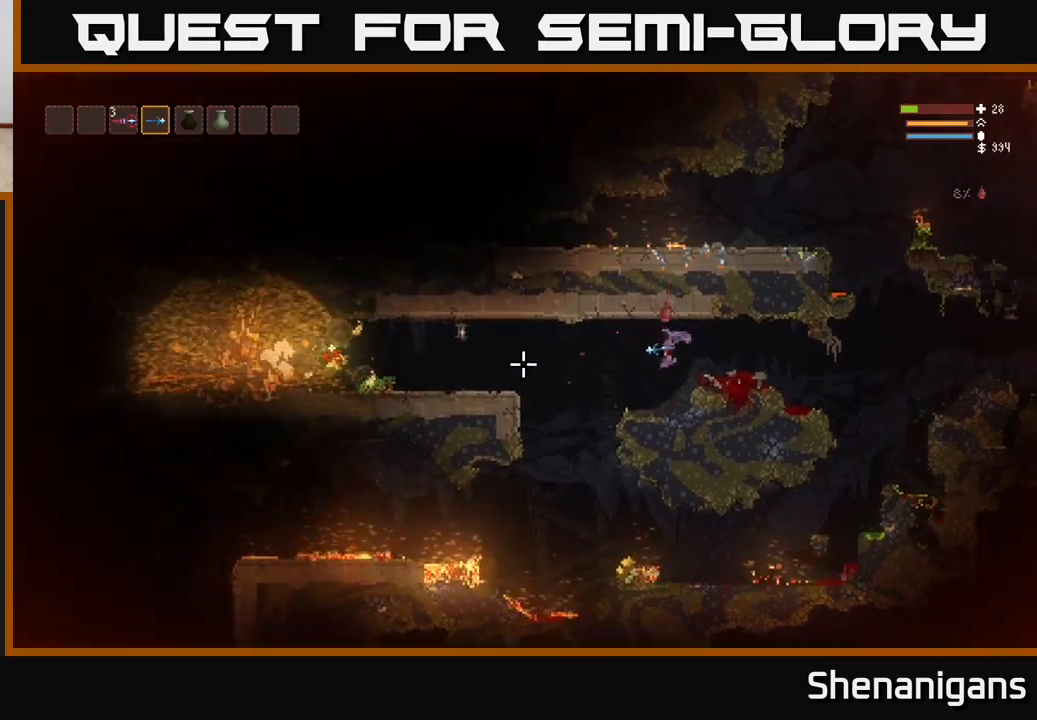
{"buttons": [], "left_stick": "center", "right_stick": "left", "events": []}
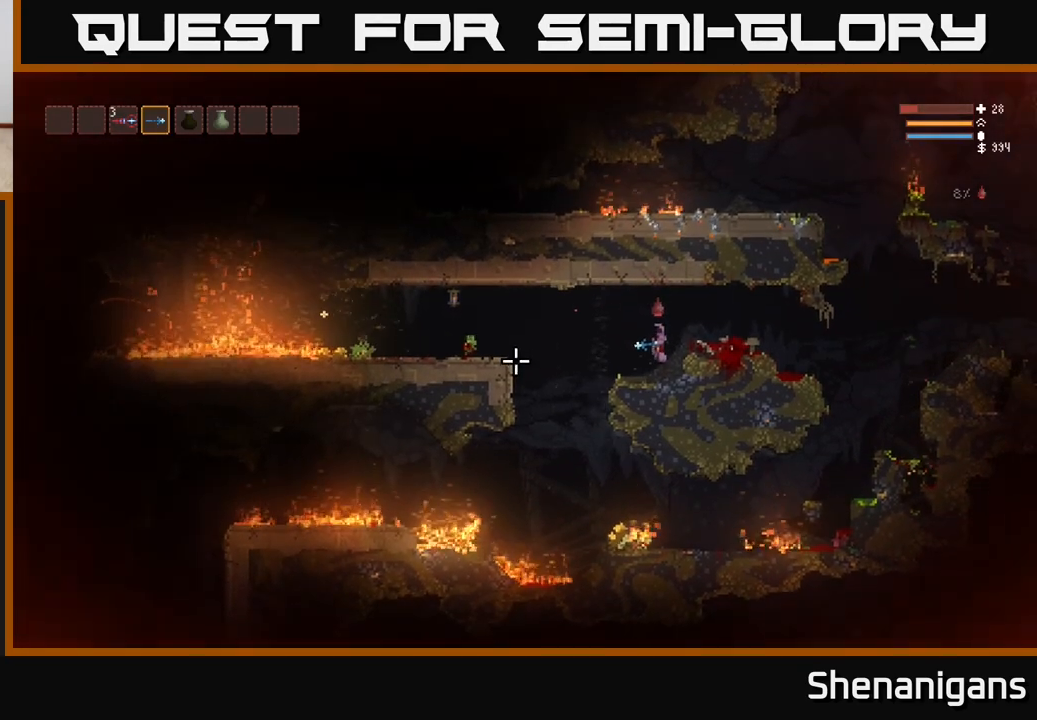
{"buttons": ["L2"], "left_stick": "center", "right_stick": "left", "events": [[500, "L2", "down"]]}
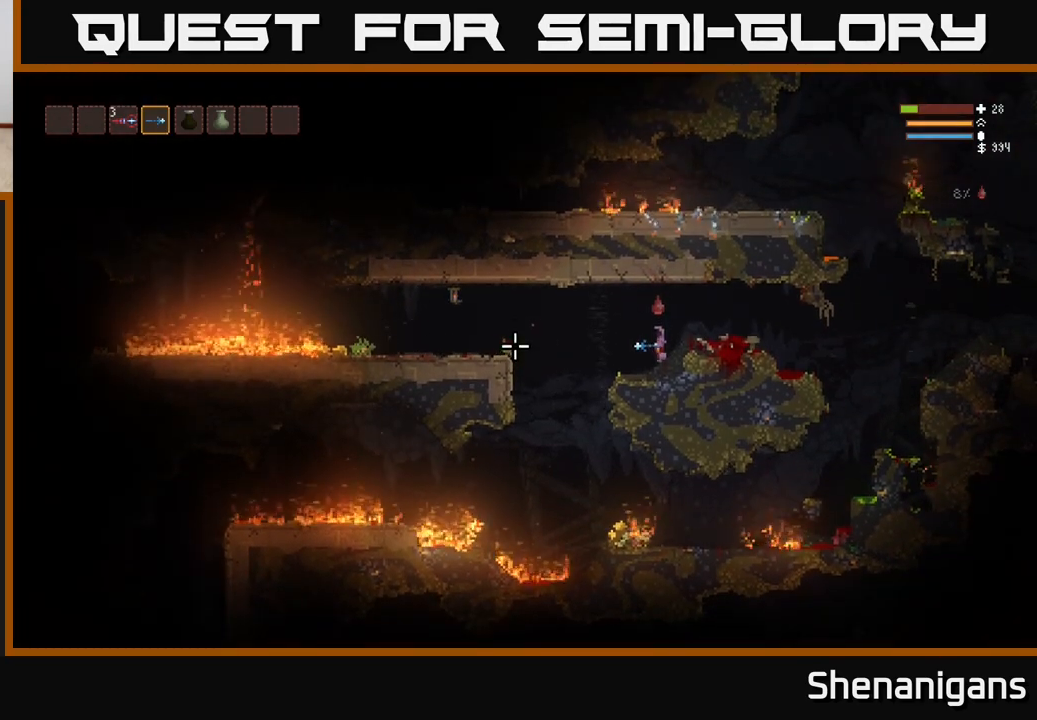
{"buttons": ["R2"], "left_stick": "center", "right_stick": "left", "events": [[67, "L2", "up"], [100, "R2", "down"], [183, "R2", "up"], [467, "R2", "down"]]}
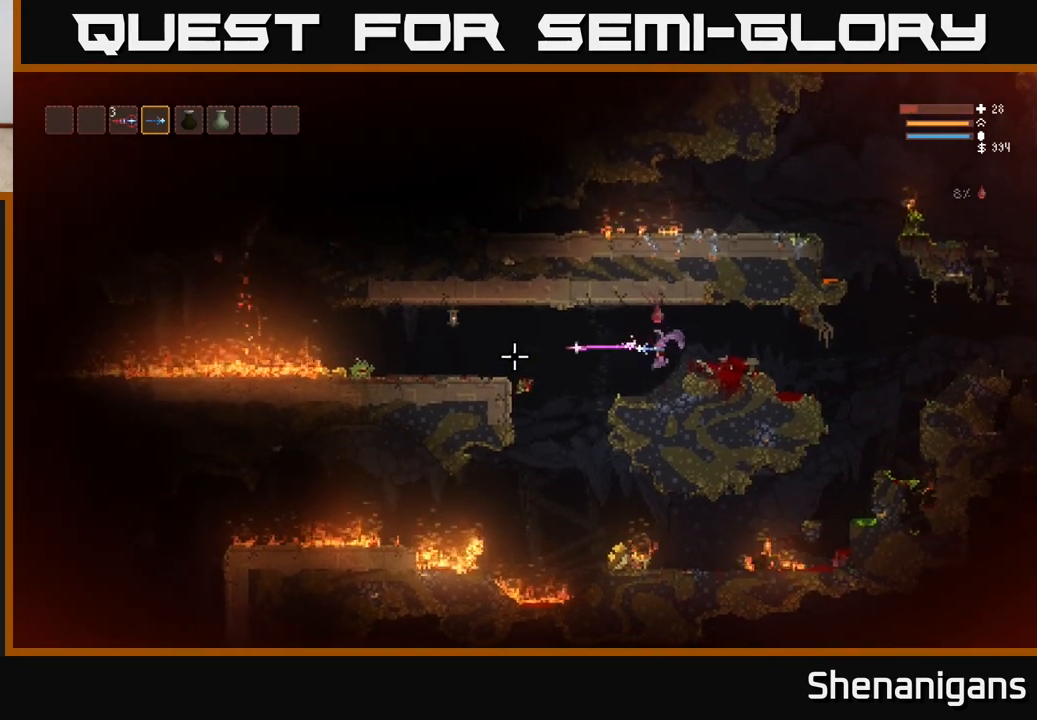
{"buttons": ["R2"], "left_stick": "center", "right_stick": "left", "events": [[50, "R2", "up"], [350, "L2", "down"], [467, "L2", "up"], [483, "R2", "down"]]}
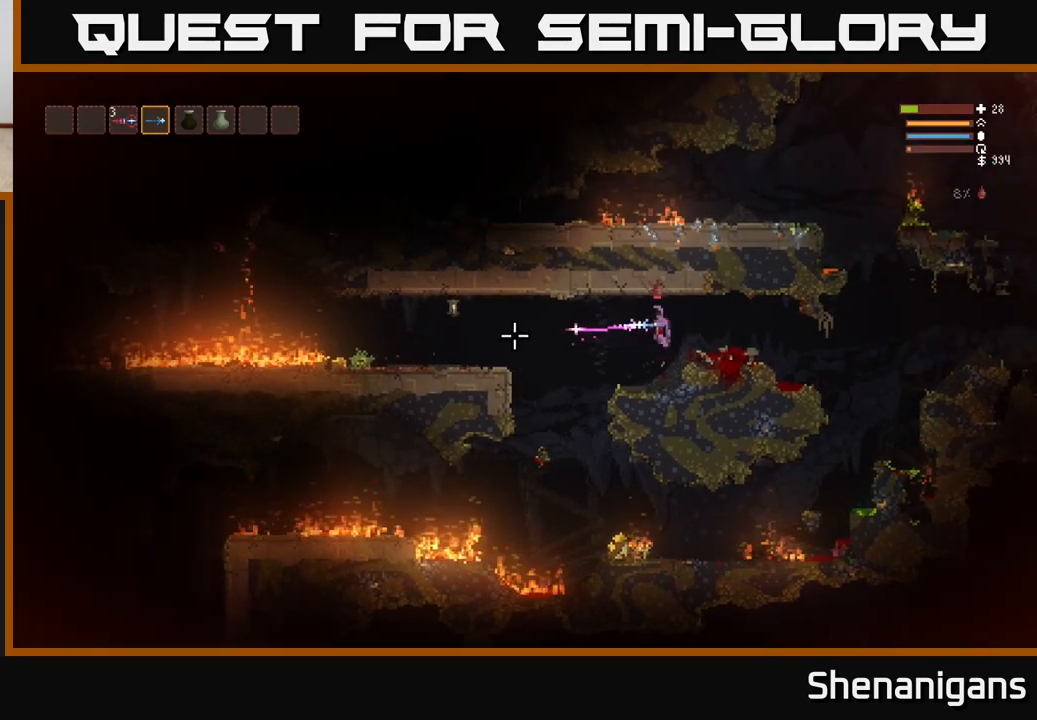
{"buttons": [], "left_stick": "center", "right_stick": "left", "events": [[83, "R2", "up"], [350, "L2", "down"], [350, "R2", "down"], [417, "L2", "up"], [450, "R2", "up"]]}
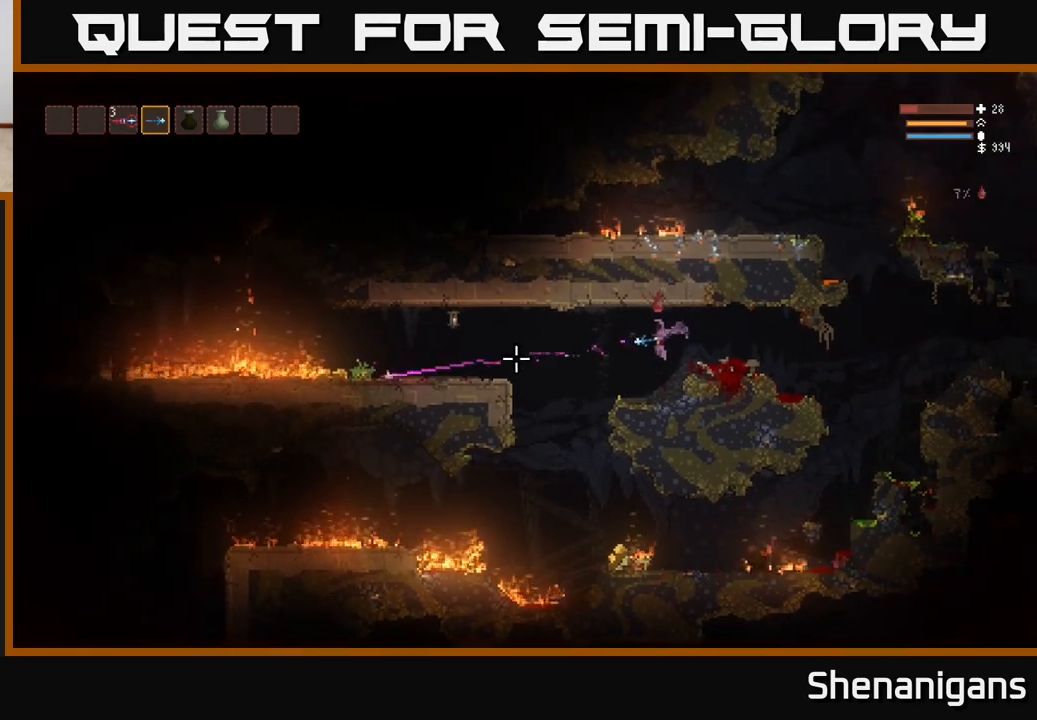
{"buttons": ["L2"], "left_stick": "left", "right_stick": "left", "events": [[417, "L2", "down"], [500, "left_stick", "left"]]}
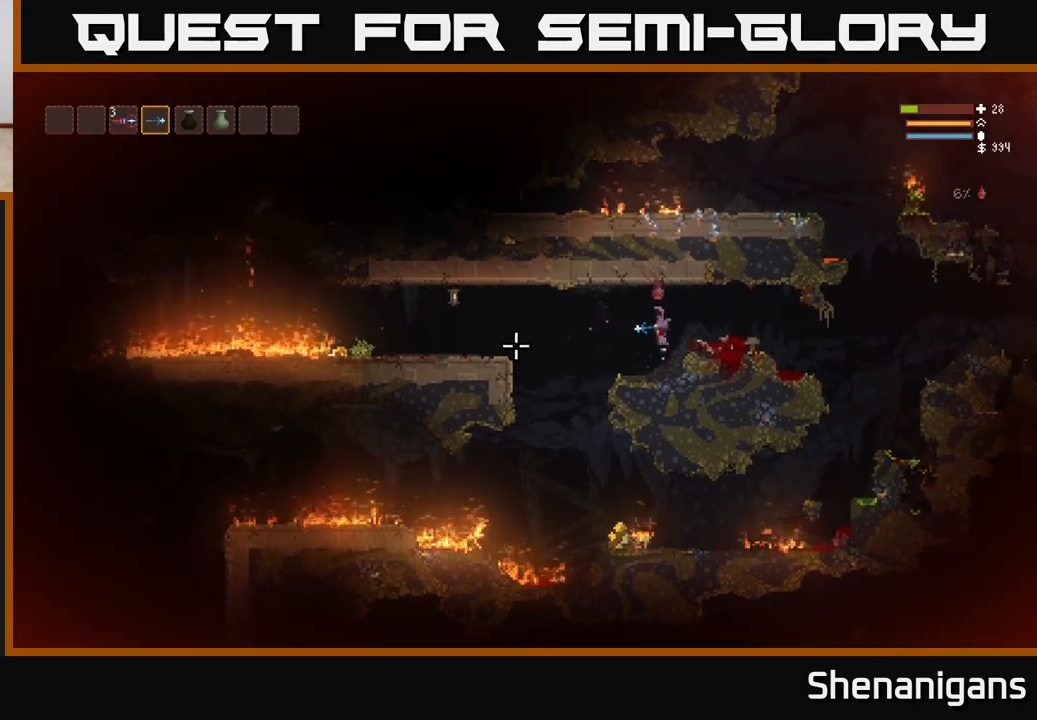
{"buttons": [], "left_stick": "center", "right_stick": "left", "events": [[33, "L2", "up"], [133, "R2", "down"], [133, "left_stick", "center"], [250, "R2", "up"]]}